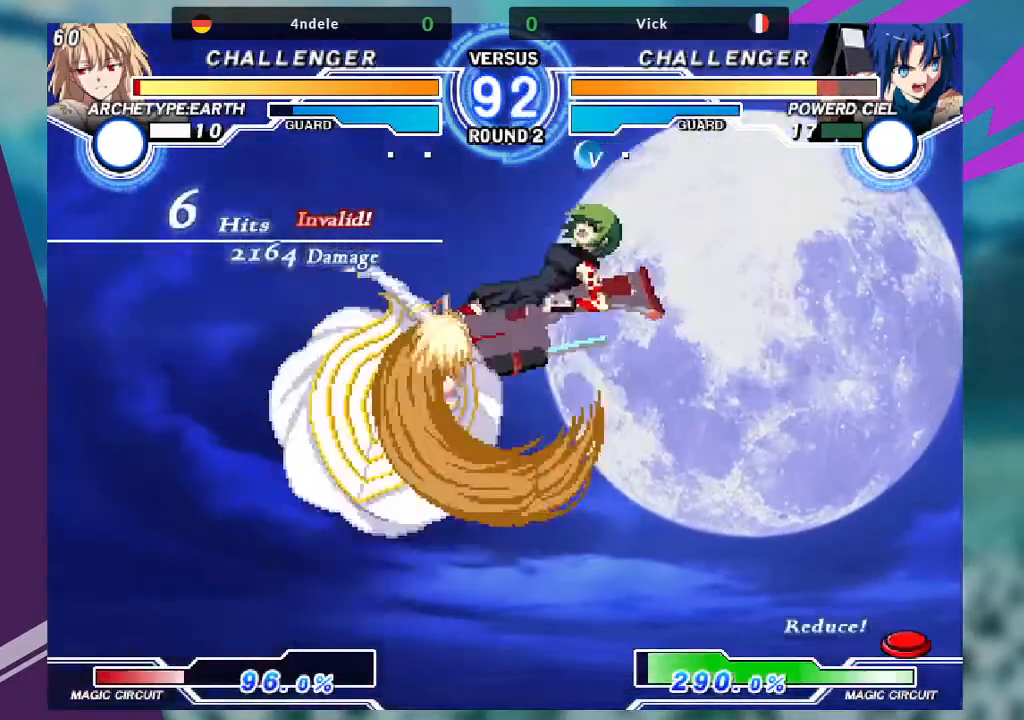
Gameplay with a controller (arcade stick); each line is a JSON object with the inputs held at the frame after it. "events" lists button and stick changes between this image and that frame as [ms after this image, input, new state], when the widget could be followed in between. Not read: L3 R3.
{"buttons": [], "left_stick": "down-right"}
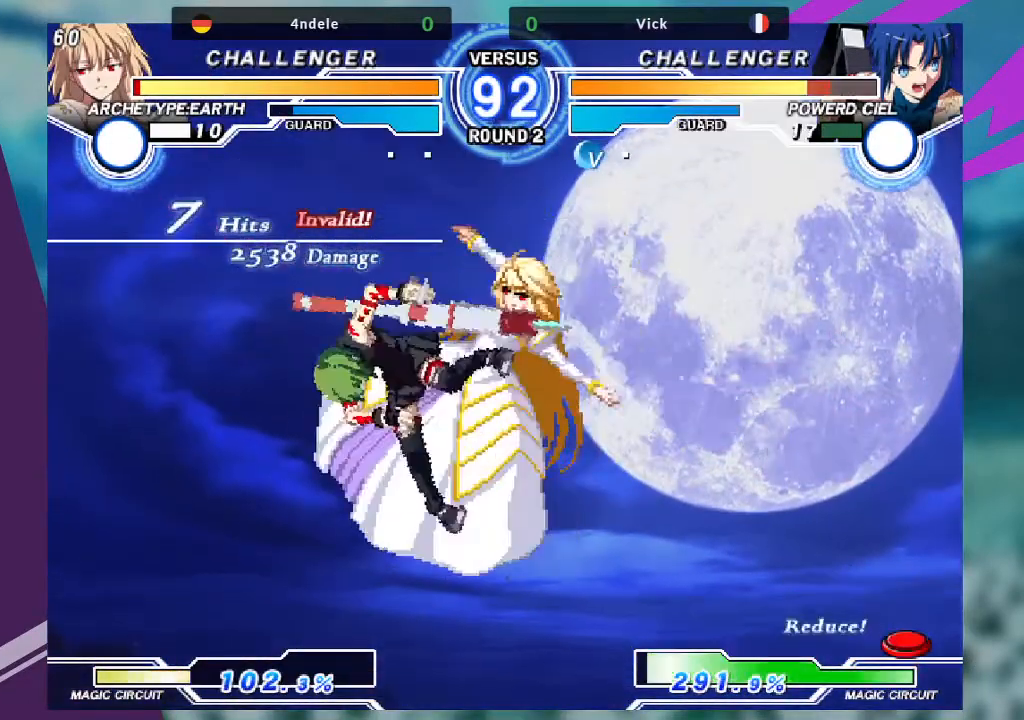
{"buttons": ["SQUARE"], "left_stick": "down-right", "events": [[133, "SQUARE", "down"], [233, "SQUARE", "up"], [434, "SQUARE", "down"]]}
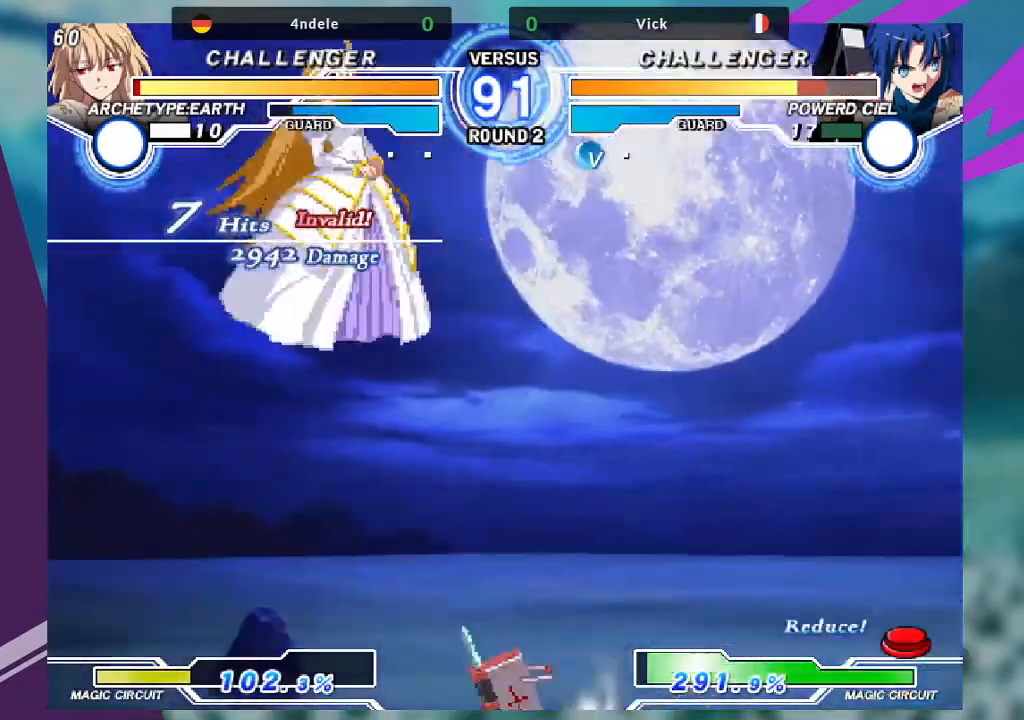
{"buttons": [], "left_stick": "down-right", "events": [[134, "SQUARE", "up"]]}
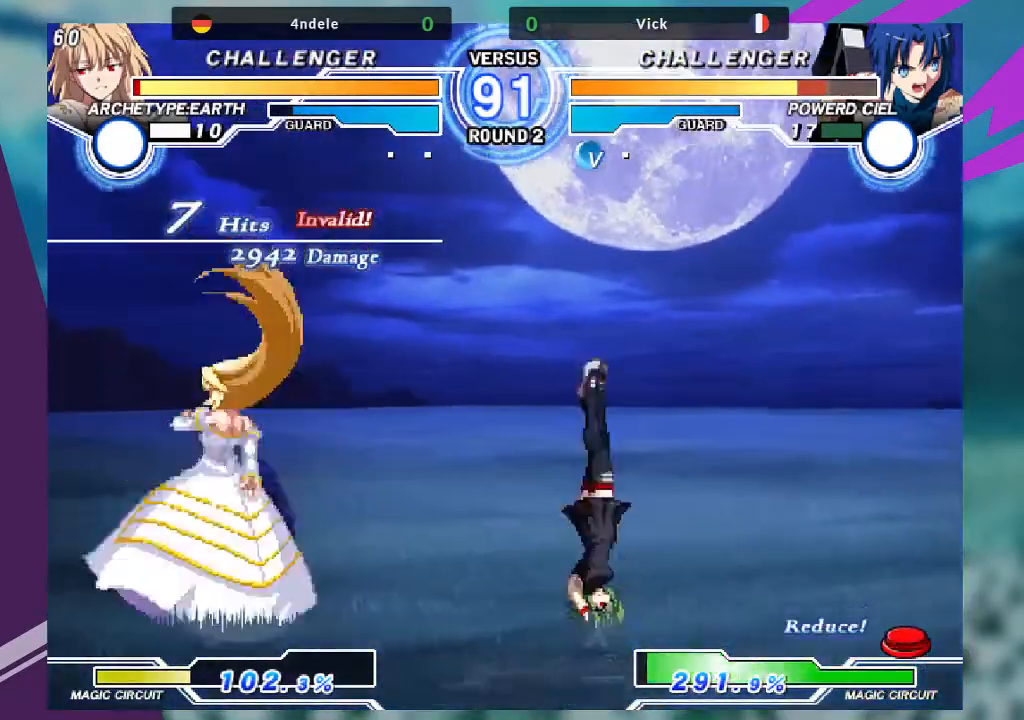
{"buttons": [], "left_stick": "down-right", "events": []}
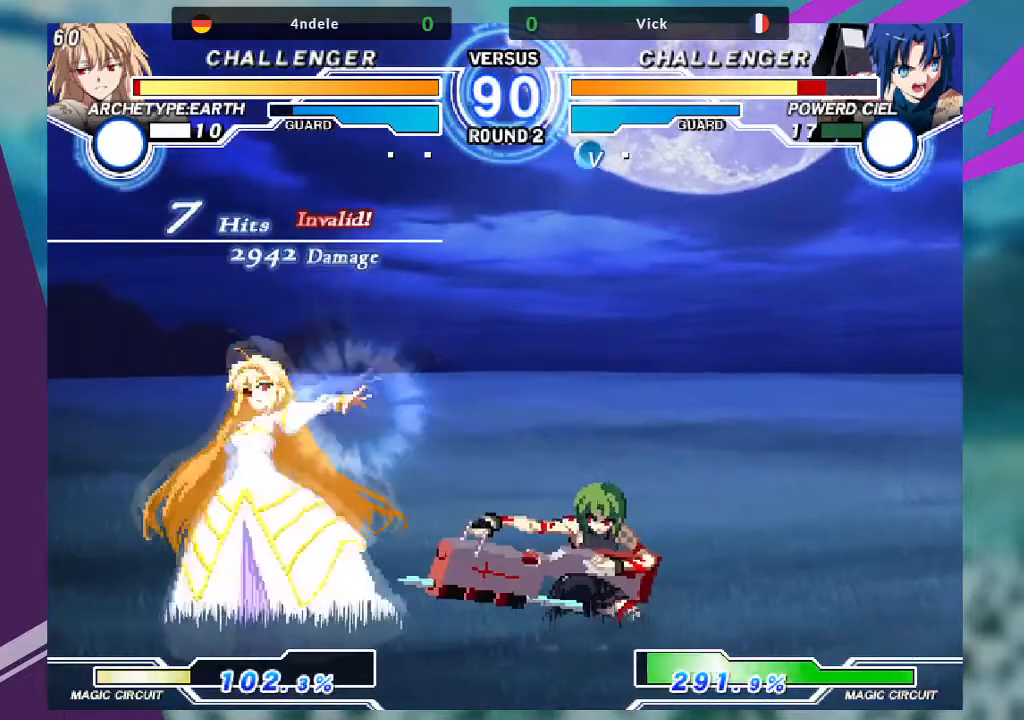
{"buttons": [], "left_stick": "down-right", "events": []}
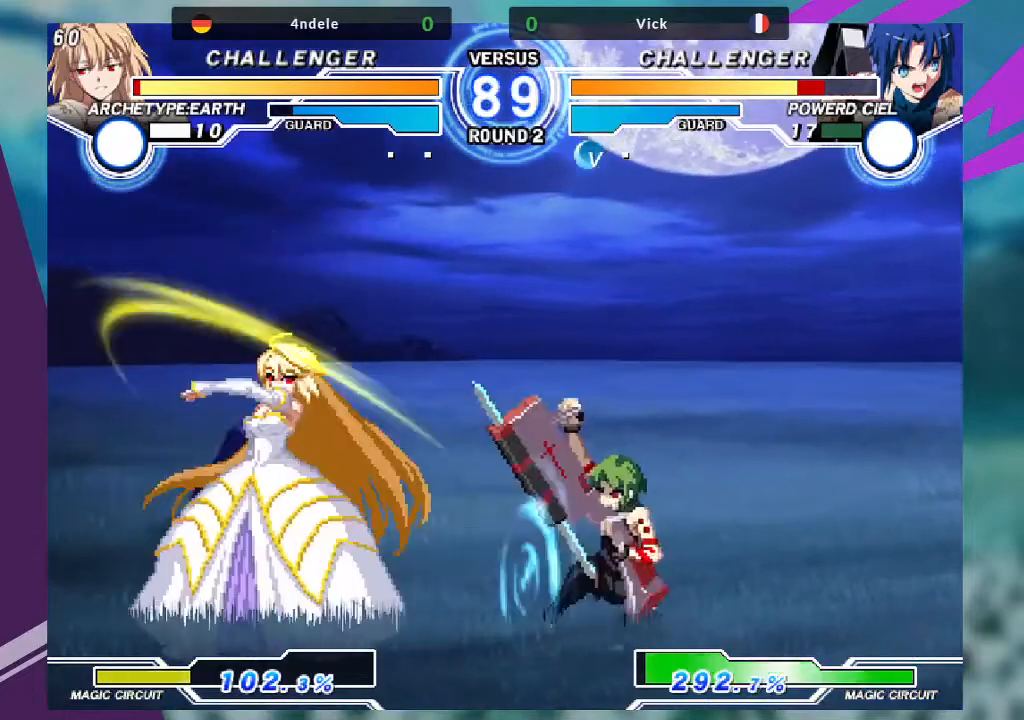
{"buttons": [], "left_stick": "center", "events": [[33, "R1", "down"], [133, "R1", "up"], [233, "left_stick", "center"]]}
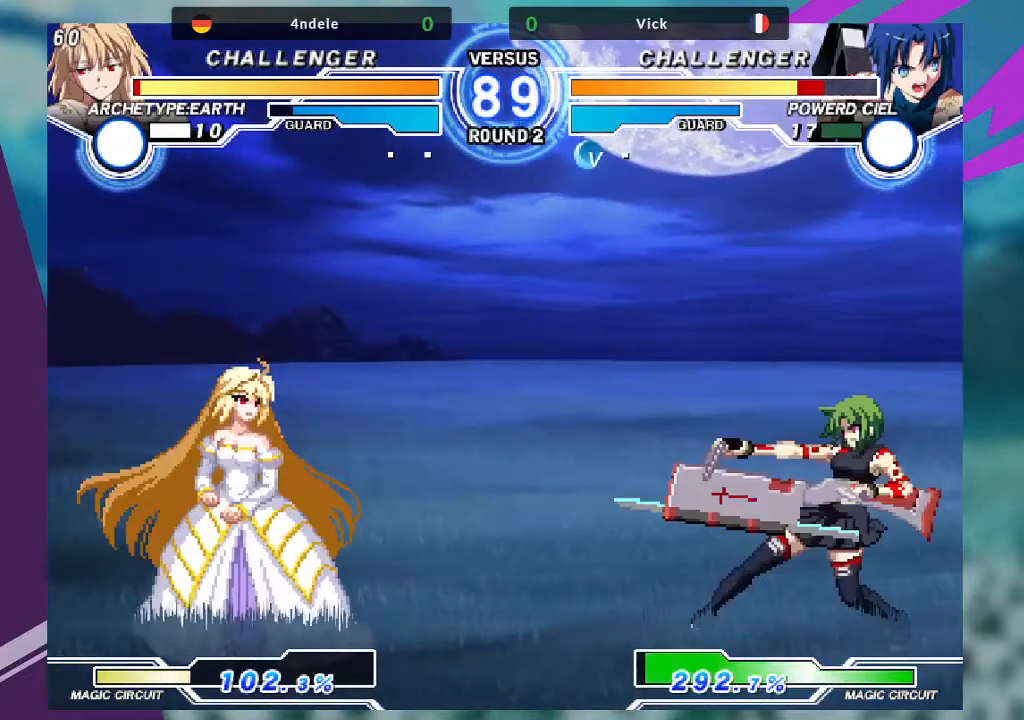
{"buttons": [], "left_stick": "center", "events": []}
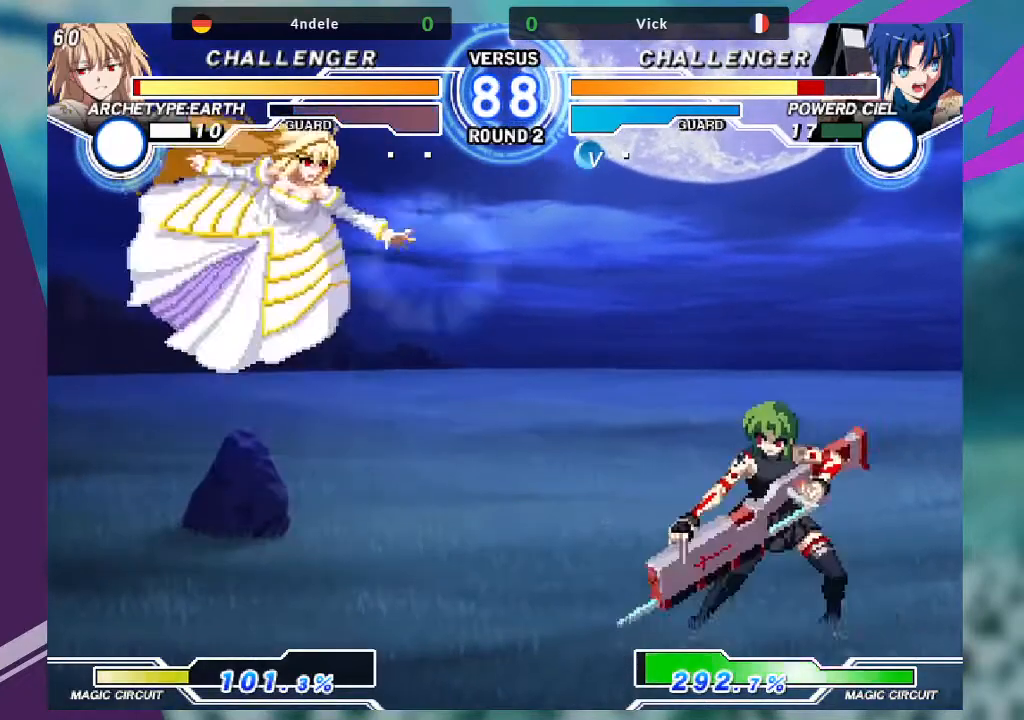
{"buttons": [], "left_stick": "center", "events": [[167, "left_stick", "up-left"], [300, "left_stick", "center"]]}
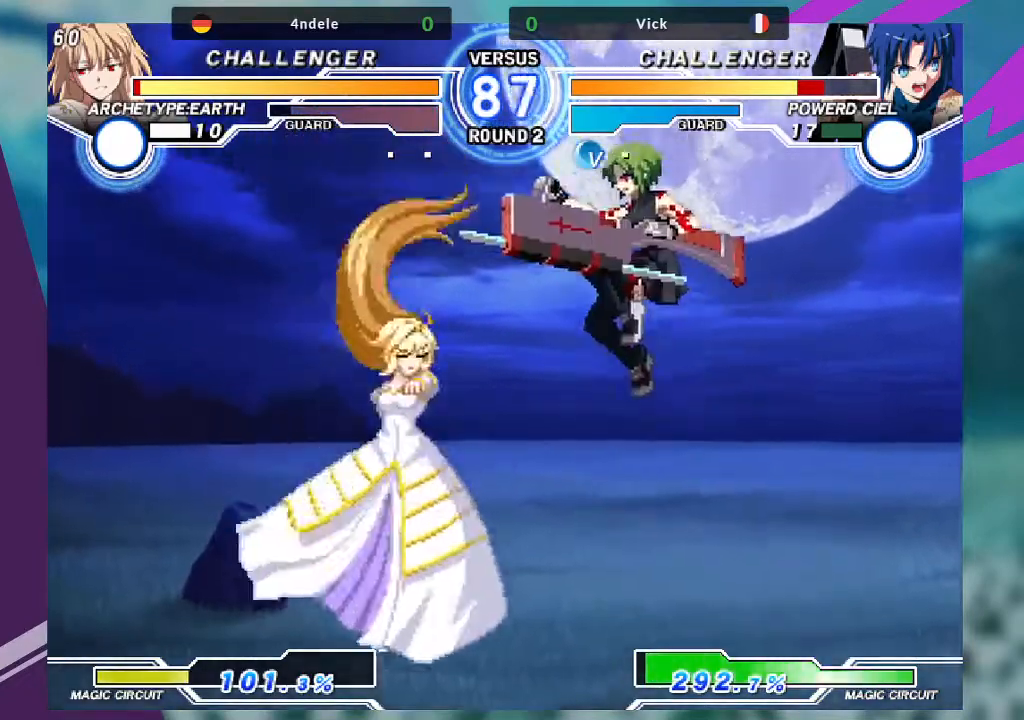
{"buttons": ["TRIANGLE"], "left_stick": "center", "events": [[34, "left_stick", "left"], [134, "left_stick", "center"], [200, "left_stick", "left"], [301, "left_stick", "center"], [434, "TRIANGLE", "down"]]}
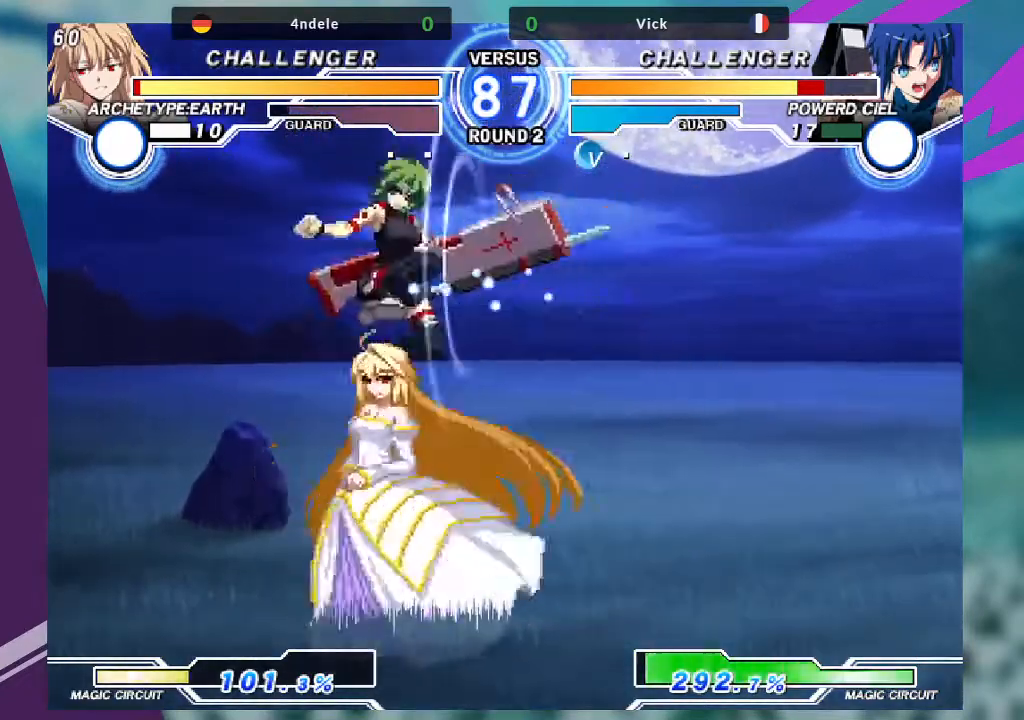
{"buttons": ["SQUARE"], "left_stick": "down-right", "events": [[33, "TRIANGLE", "up"], [167, "left_stick", "down"], [367, "left_stick", "down-right"], [500, "SQUARE", "down"]]}
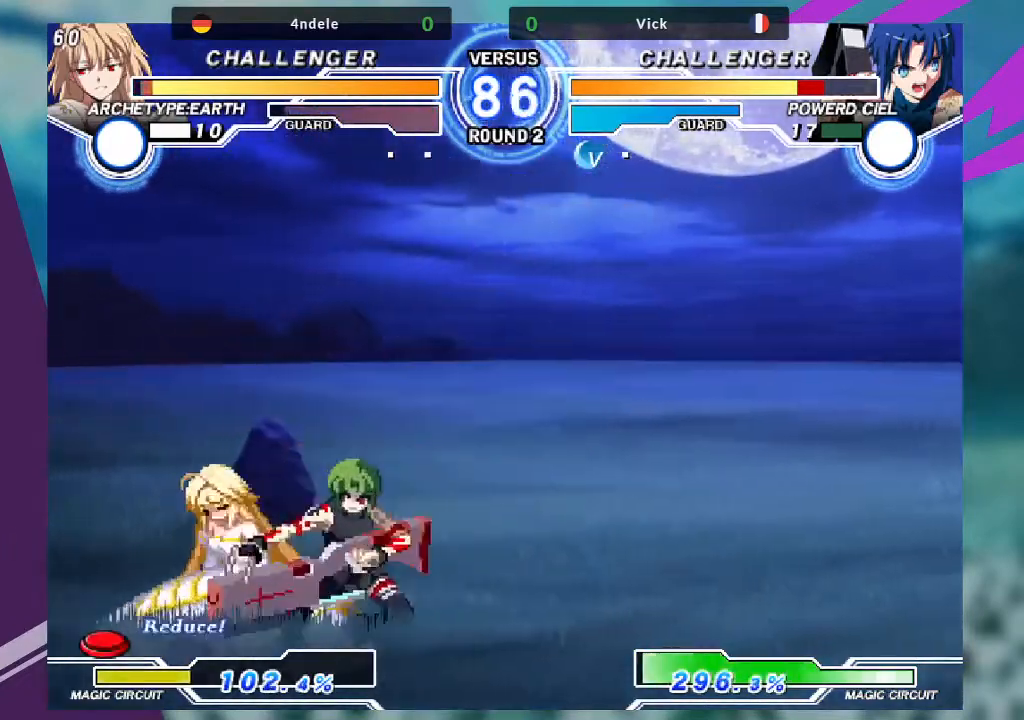
{"buttons": [], "left_stick": "down-right", "events": [[167, "SQUARE", "up"], [234, "R1", "down"], [367, "R1", "up"]]}
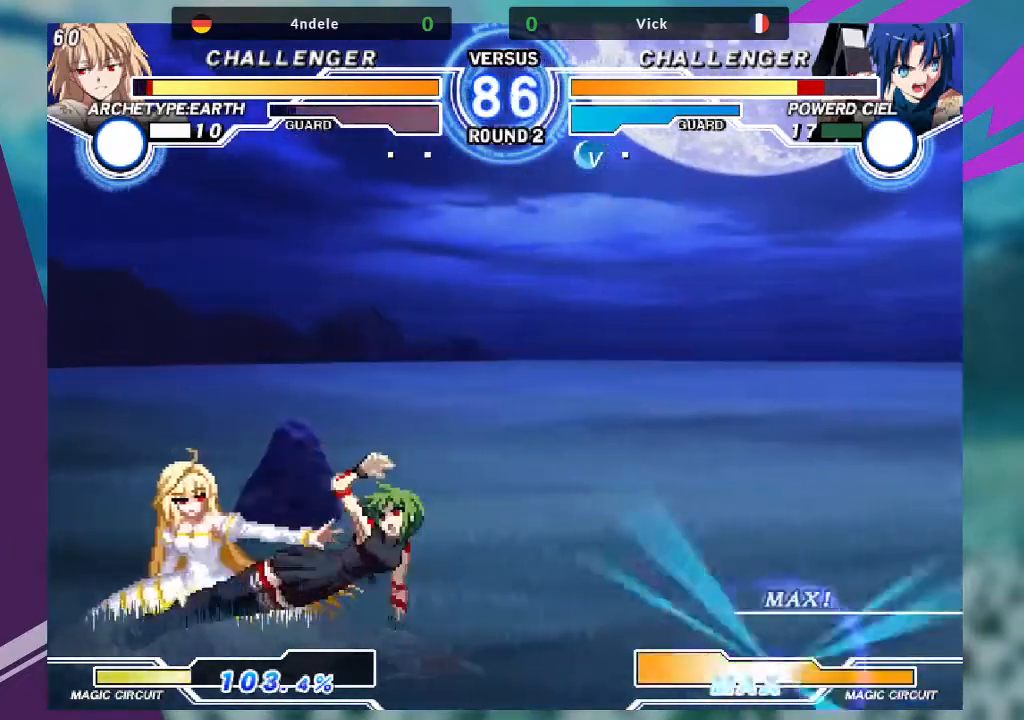
{"buttons": ["SQUARE"], "left_stick": "center", "events": [[33, "SQUARE", "down"], [33, "left_stick", "center"]]}
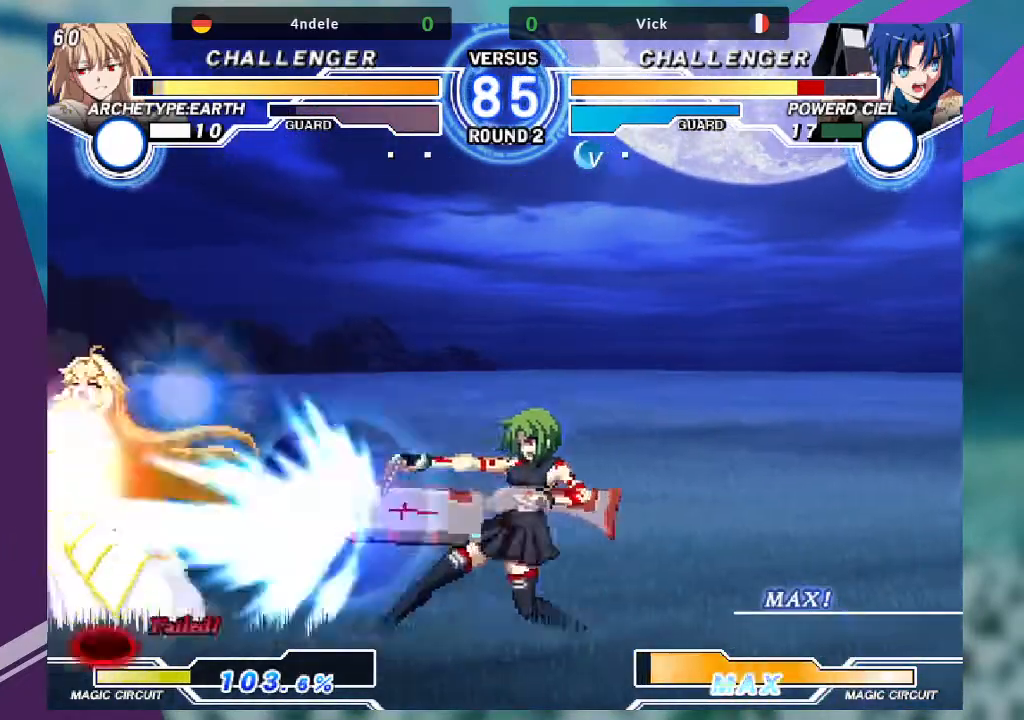
{"buttons": [], "left_stick": "left", "events": [[200, "SQUARE", "up"], [334, "left_stick", "left"], [401, "left_stick", "center"], [467, "left_stick", "left"]]}
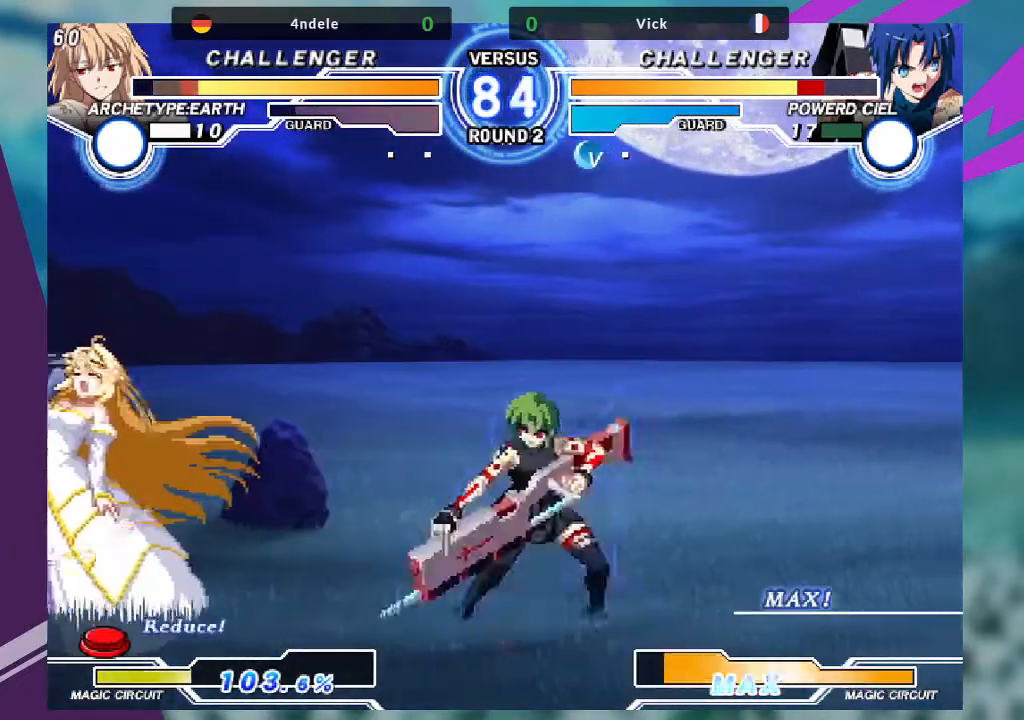
{"buttons": [], "left_stick": "down-right", "events": [[300, "left_stick", "down-right"], [333, "TRIANGLE", "down"], [467, "TRIANGLE", "up"]]}